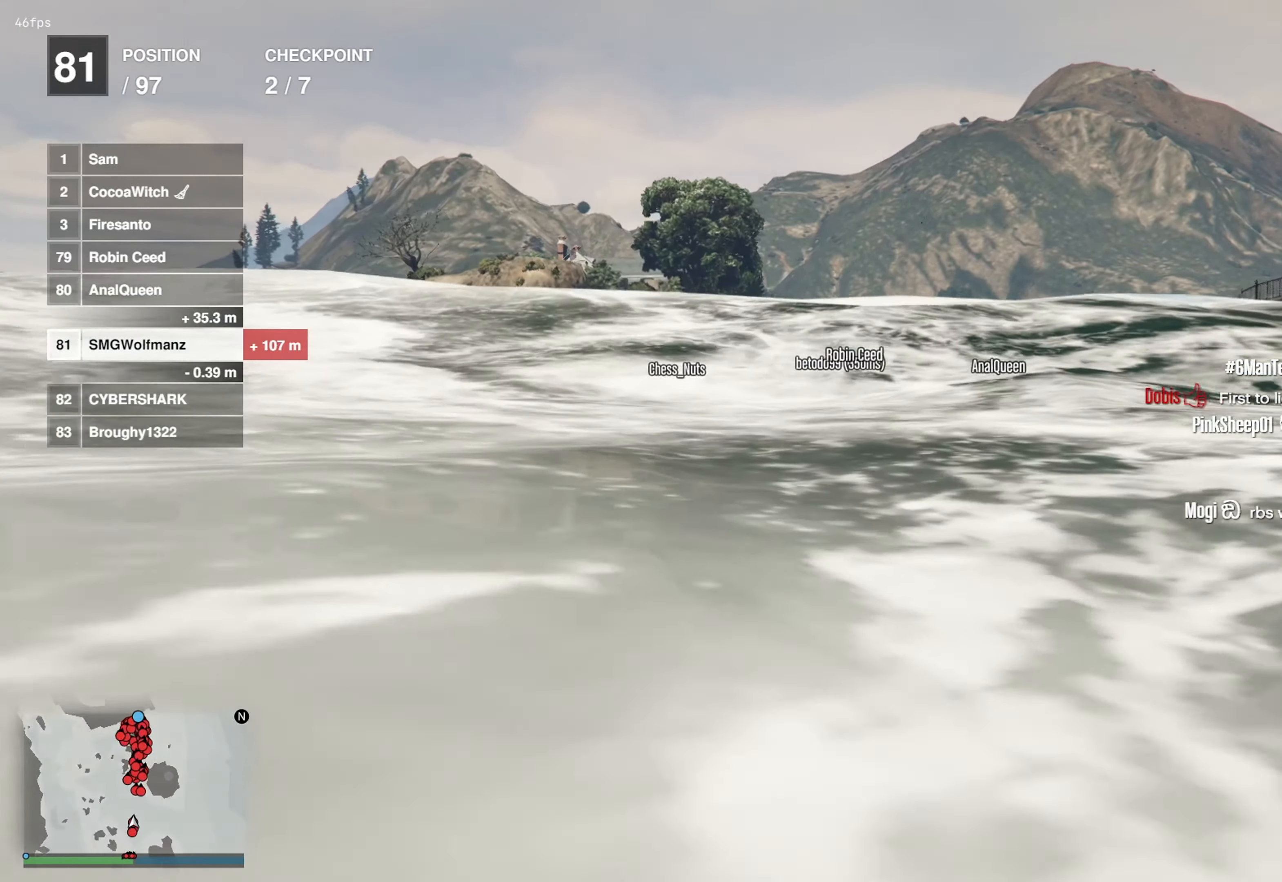
Gameplay with a controller (PlayStation layout); each line is a JSON object with the inputs held at the frame after it. "events" lists button and stick changes between this image and that frame as [ms after this image, input, new state], when the widget could be followed in between.
{"buttons": ["CROSS"], "left_stick": "up", "right_stick": "center", "events": []}
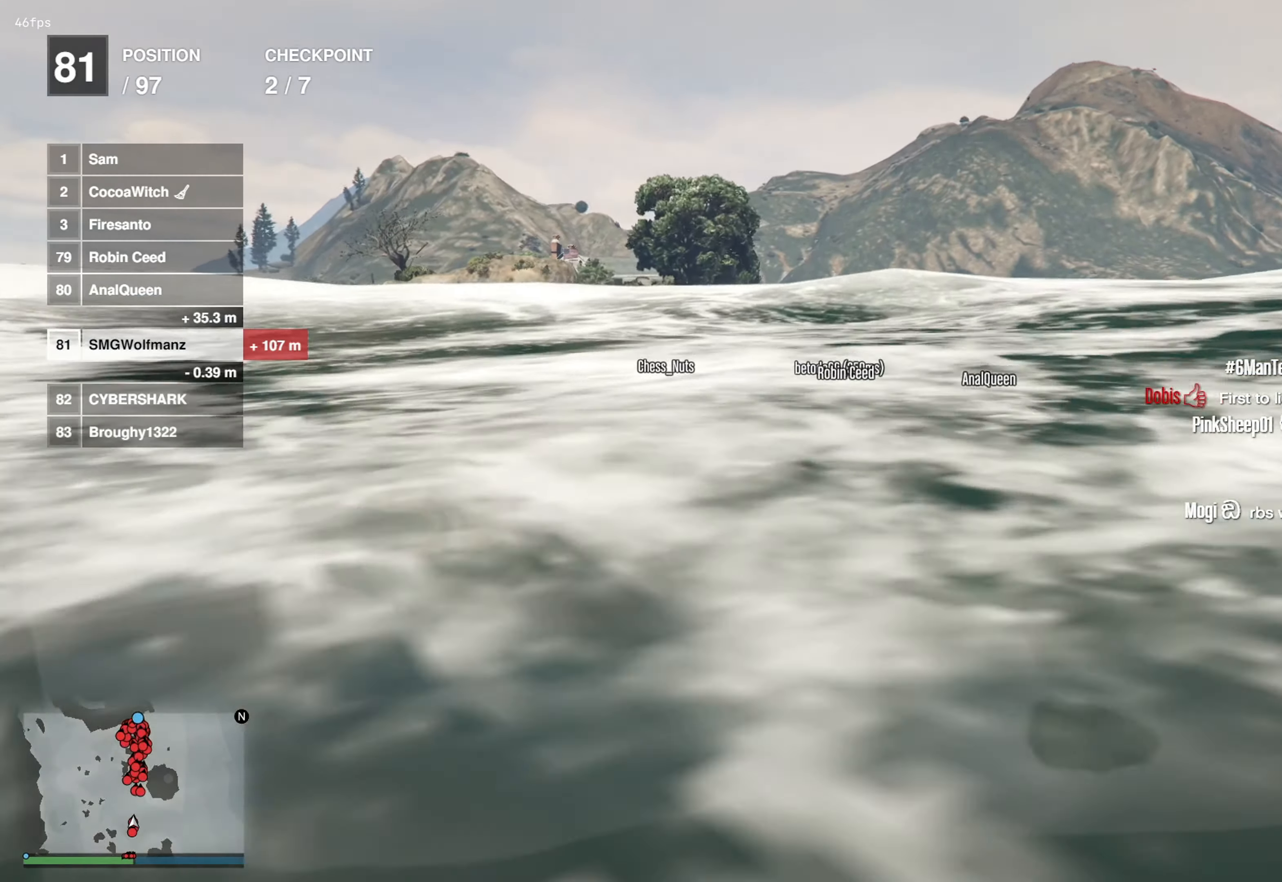
{"buttons": ["CROSS"], "left_stick": "up", "right_stick": "center", "events": []}
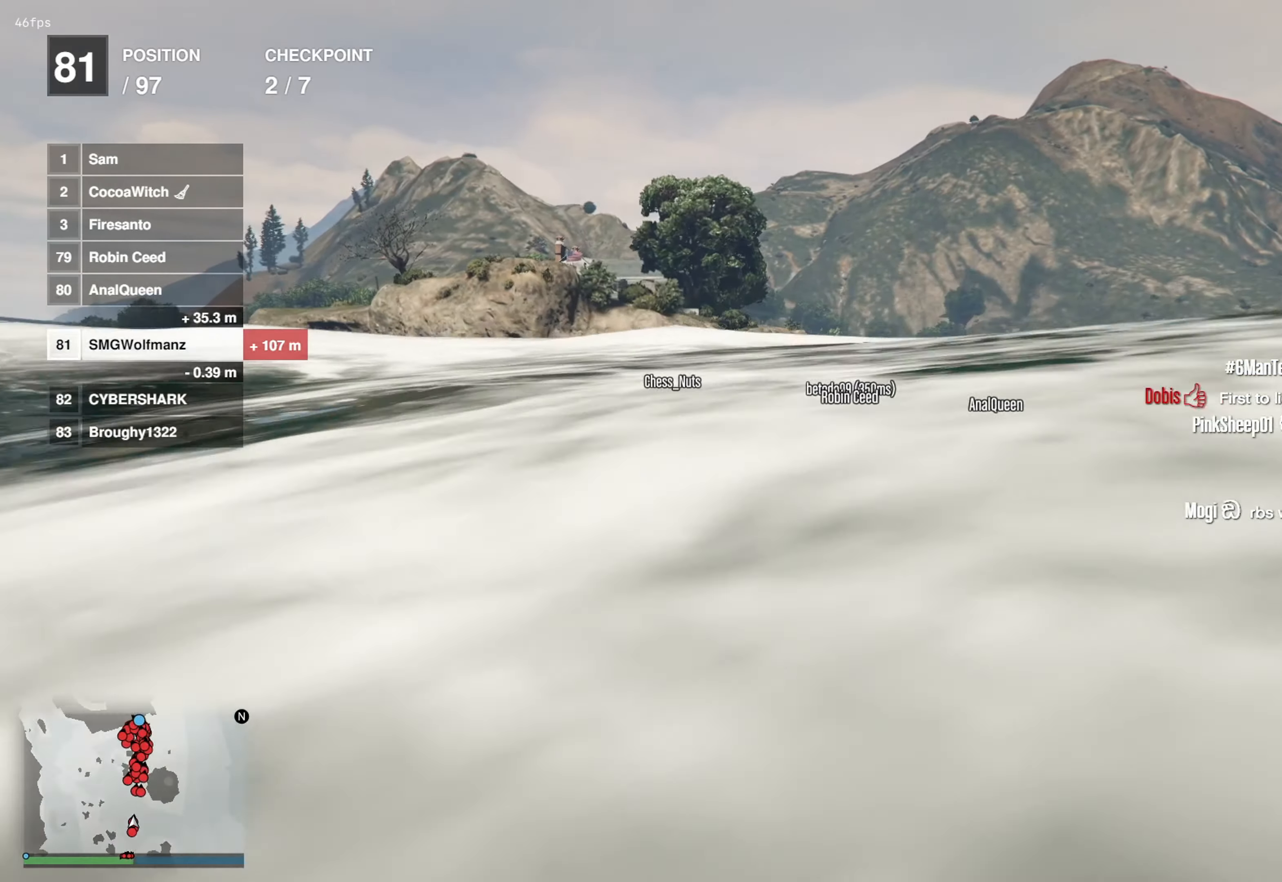
{"buttons": ["CROSS"], "left_stick": "up", "right_stick": "center", "events": []}
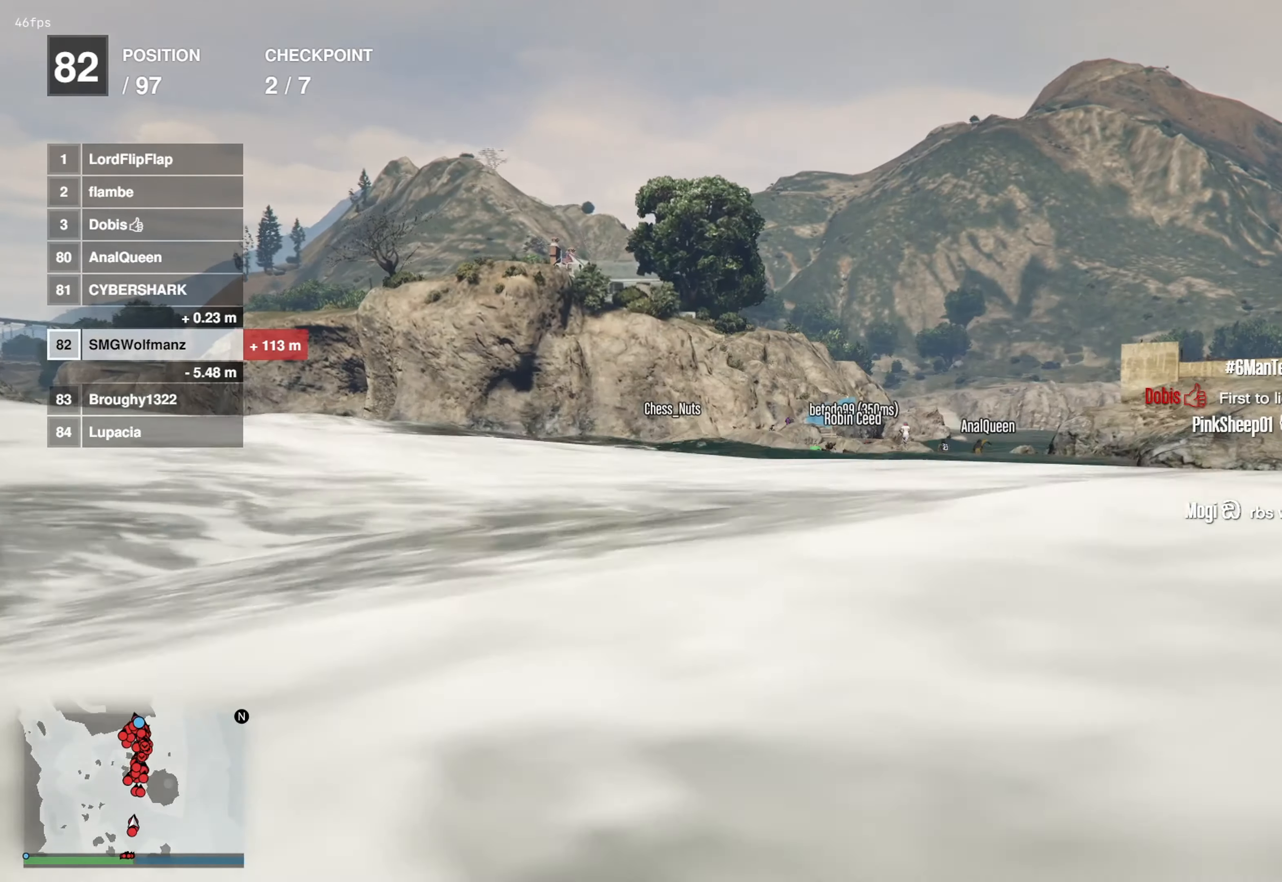
{"buttons": ["CROSS"], "left_stick": "up", "right_stick": "center", "events": []}
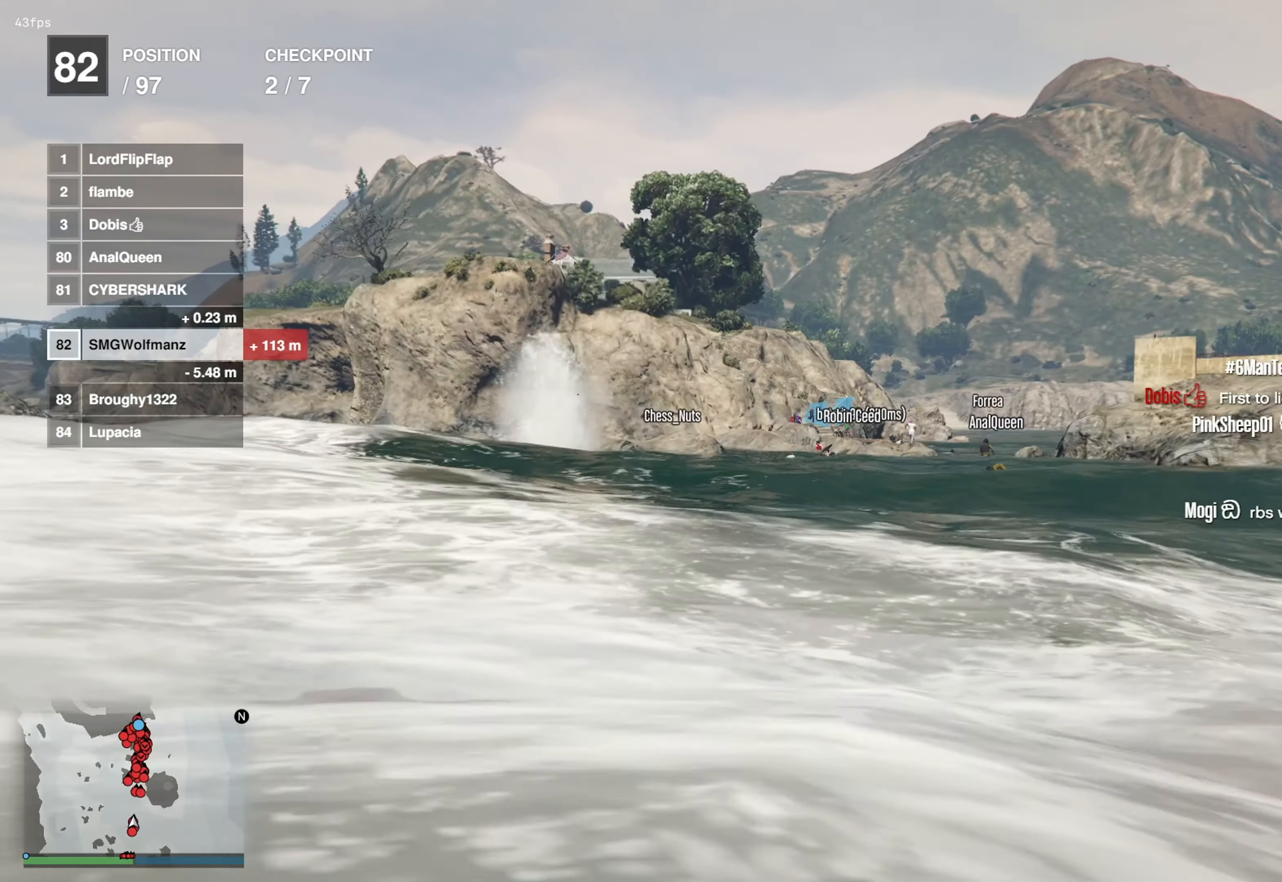
{"buttons": ["CROSS"], "left_stick": "up", "right_stick": "center", "events": []}
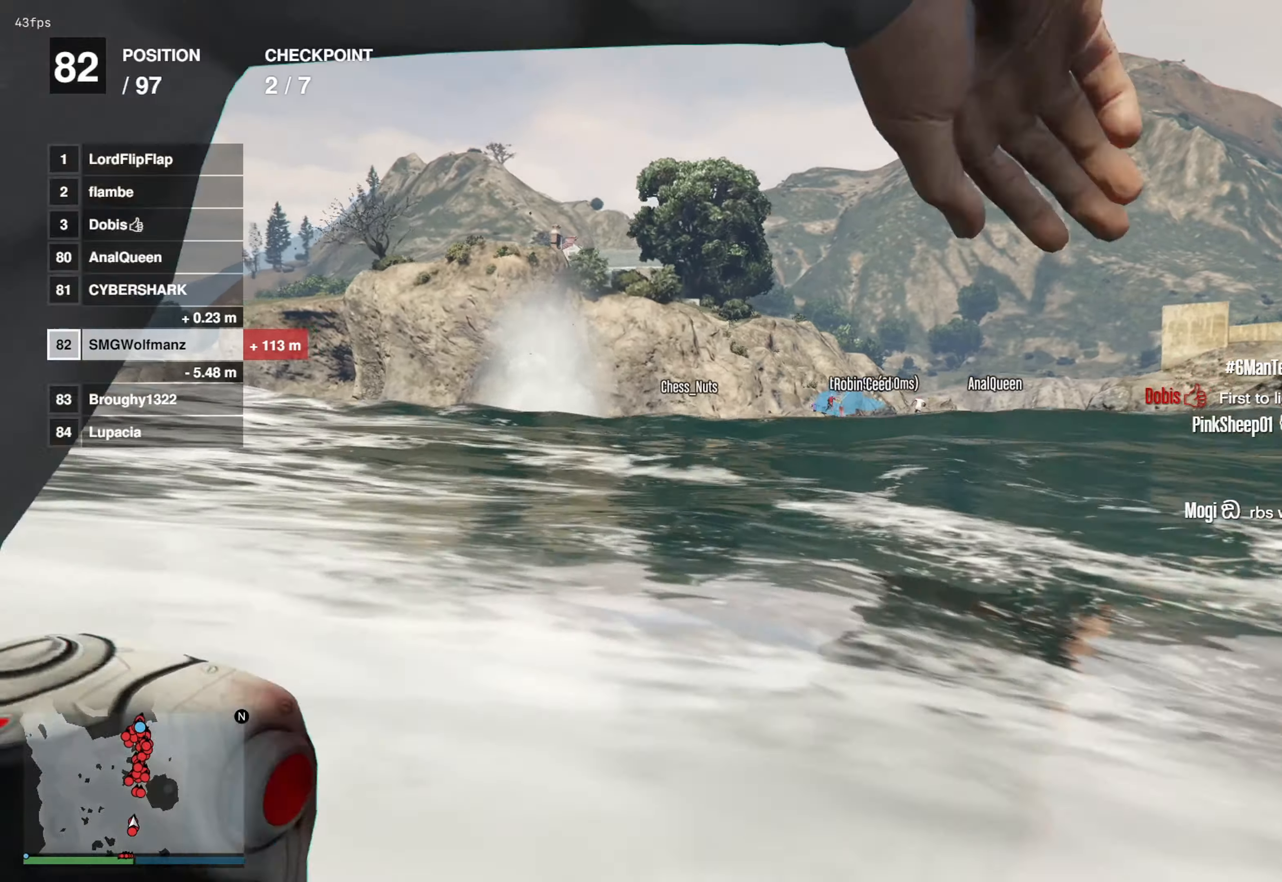
{"buttons": ["CROSS"], "left_stick": "up", "right_stick": "center", "events": []}
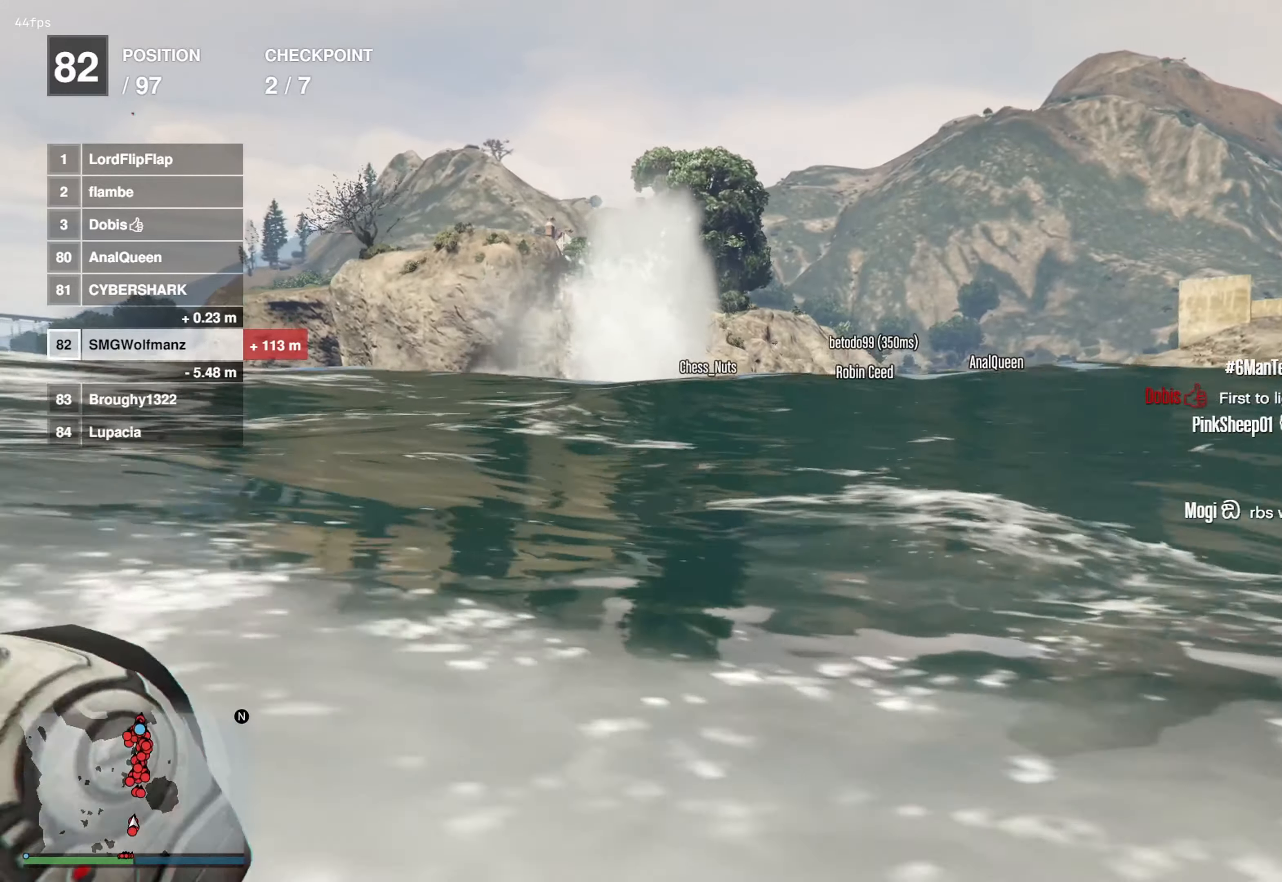
{"buttons": ["CROSS"], "left_stick": "up", "right_stick": "center", "events": []}
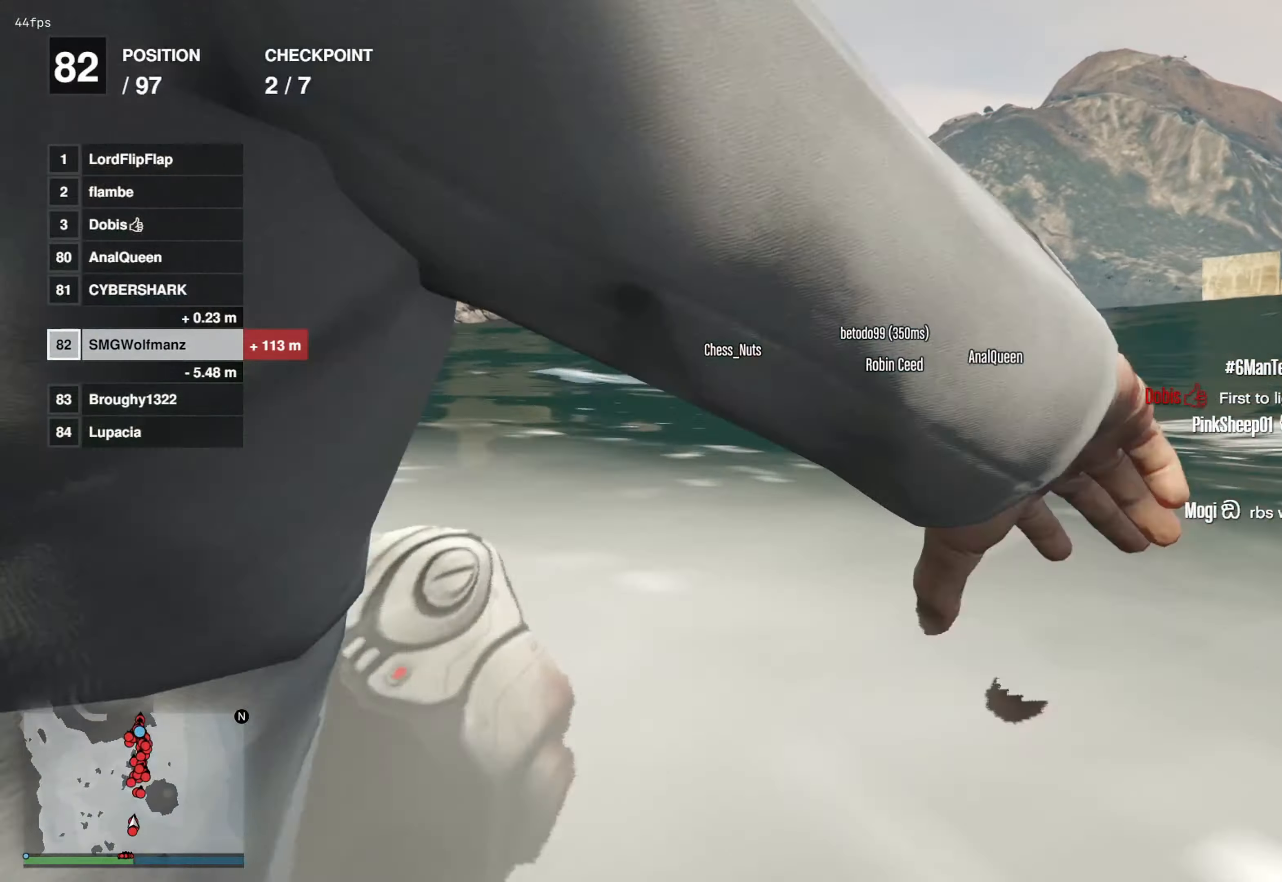
{"buttons": ["CROSS"], "left_stick": "up", "right_stick": "center", "events": []}
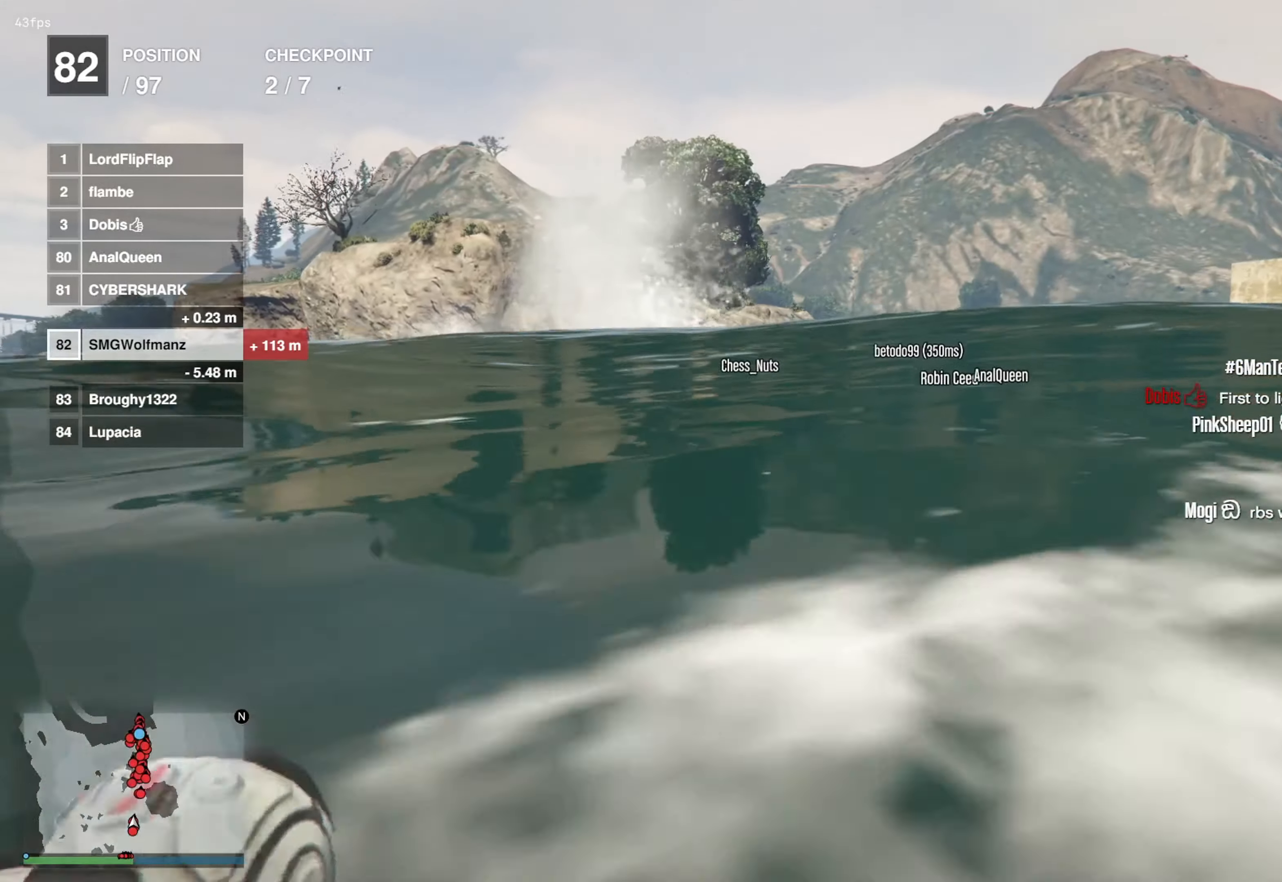
{"buttons": ["CROSS"], "left_stick": "up", "right_stick": "center", "events": []}
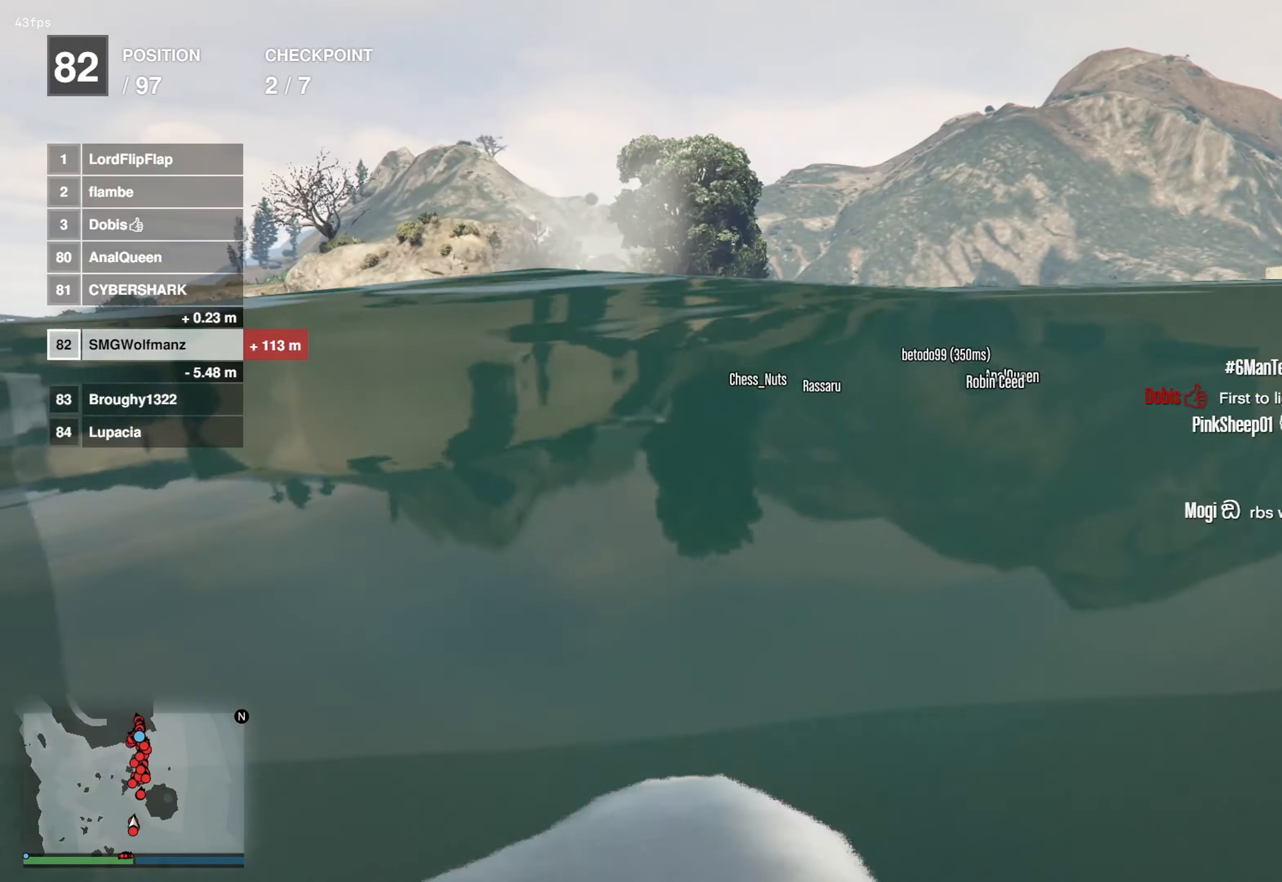
{"buttons": ["CROSS"], "left_stick": "up", "right_stick": "center", "events": []}
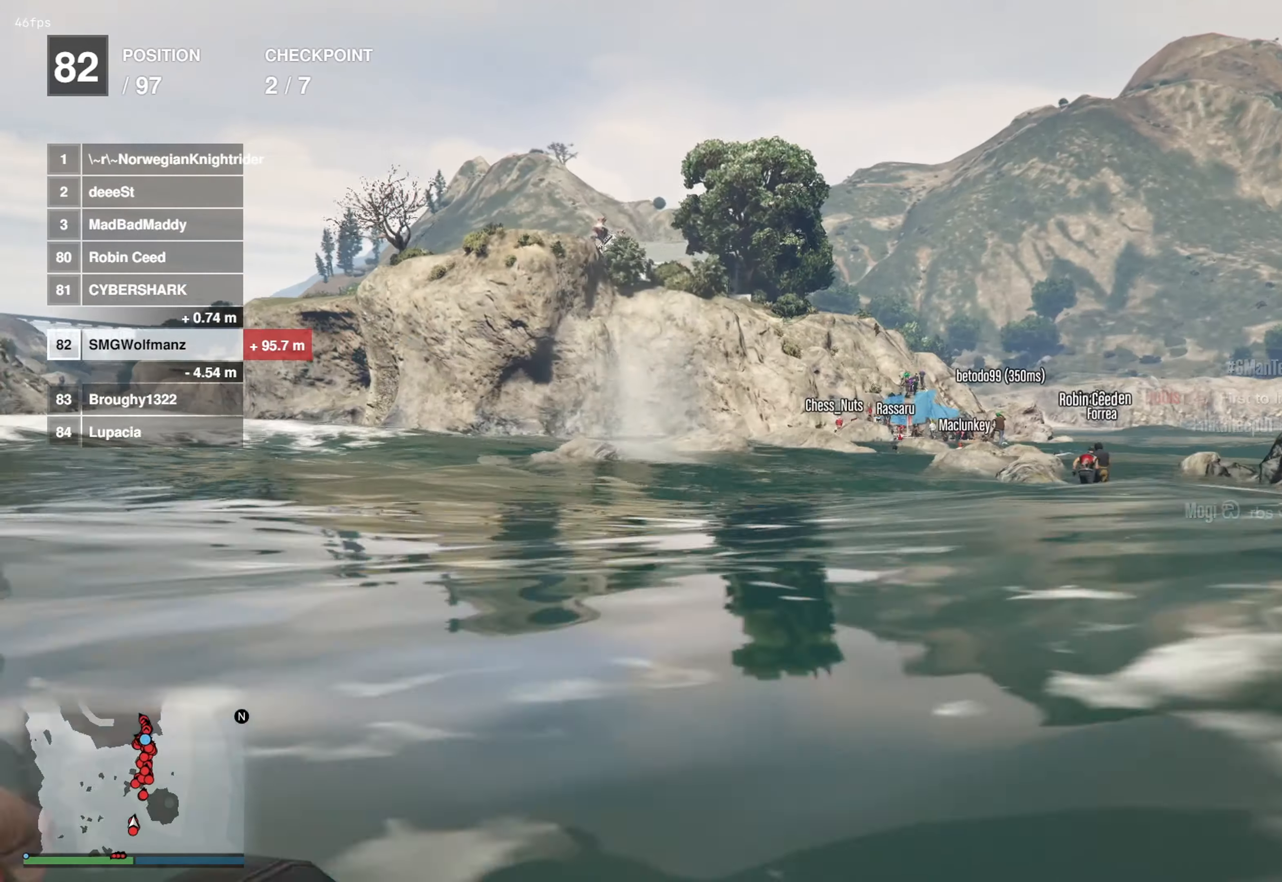
{"buttons": ["CROSS"], "left_stick": "up", "right_stick": "center", "events": []}
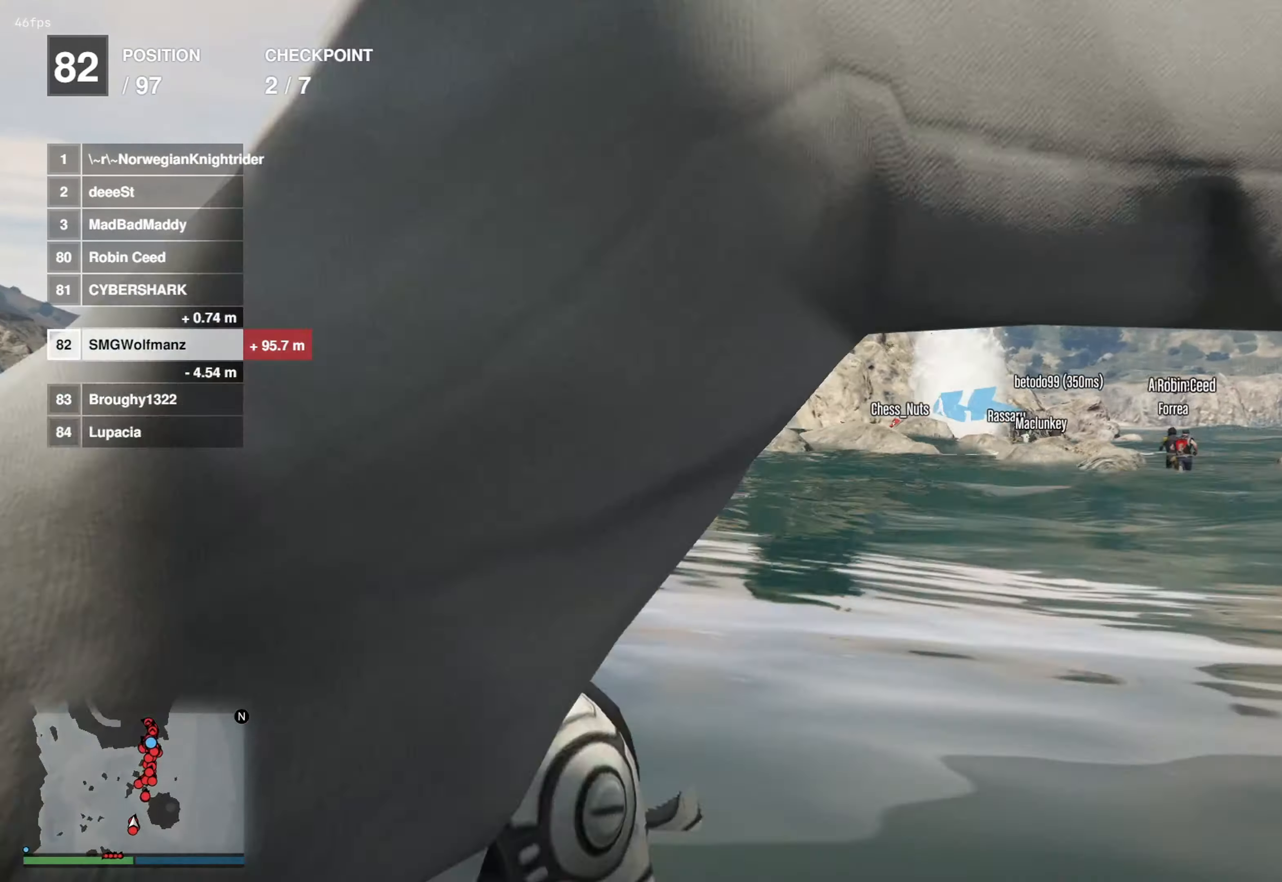
{"buttons": ["CROSS"], "left_stick": "up", "right_stick": "center", "events": []}
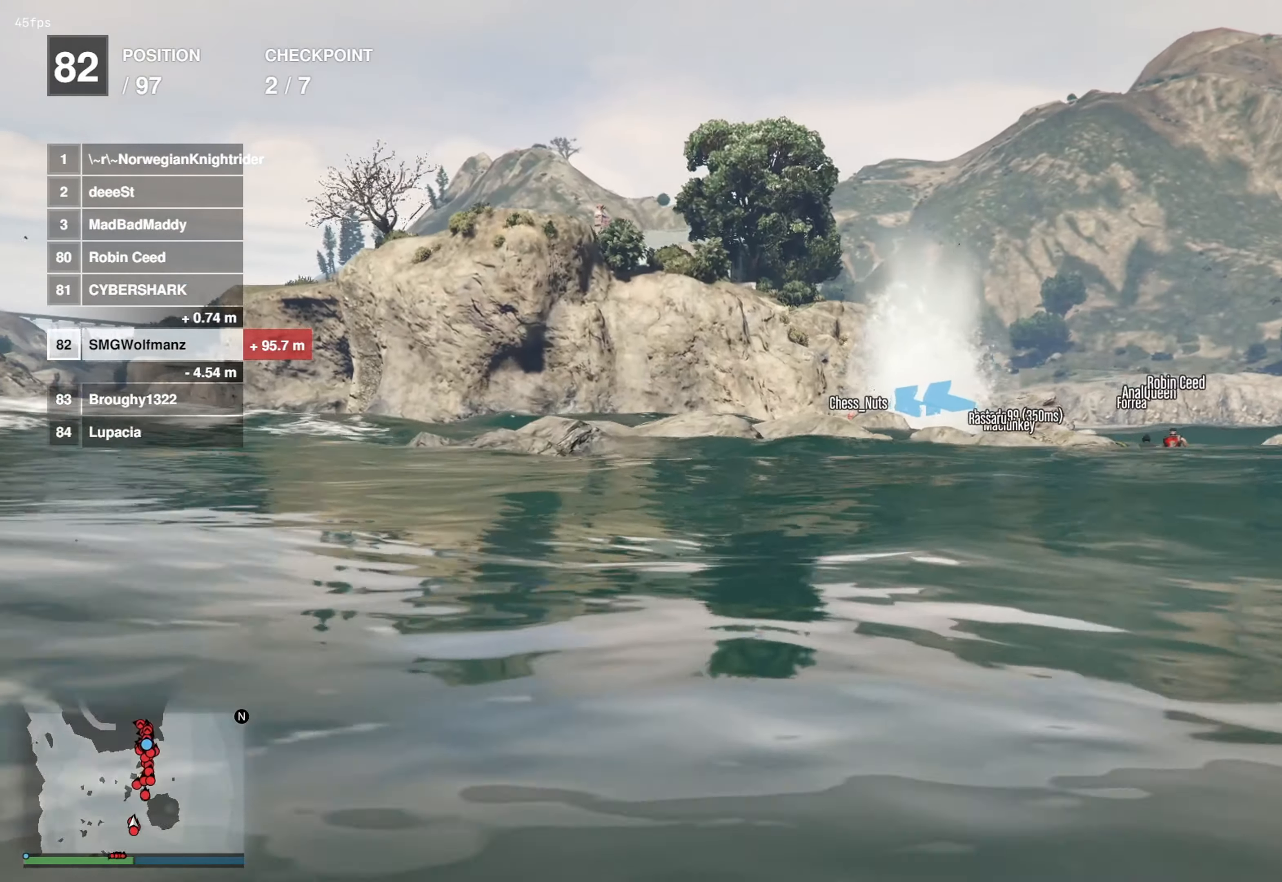
{"buttons": ["CROSS"], "left_stick": "up", "right_stick": "center", "events": []}
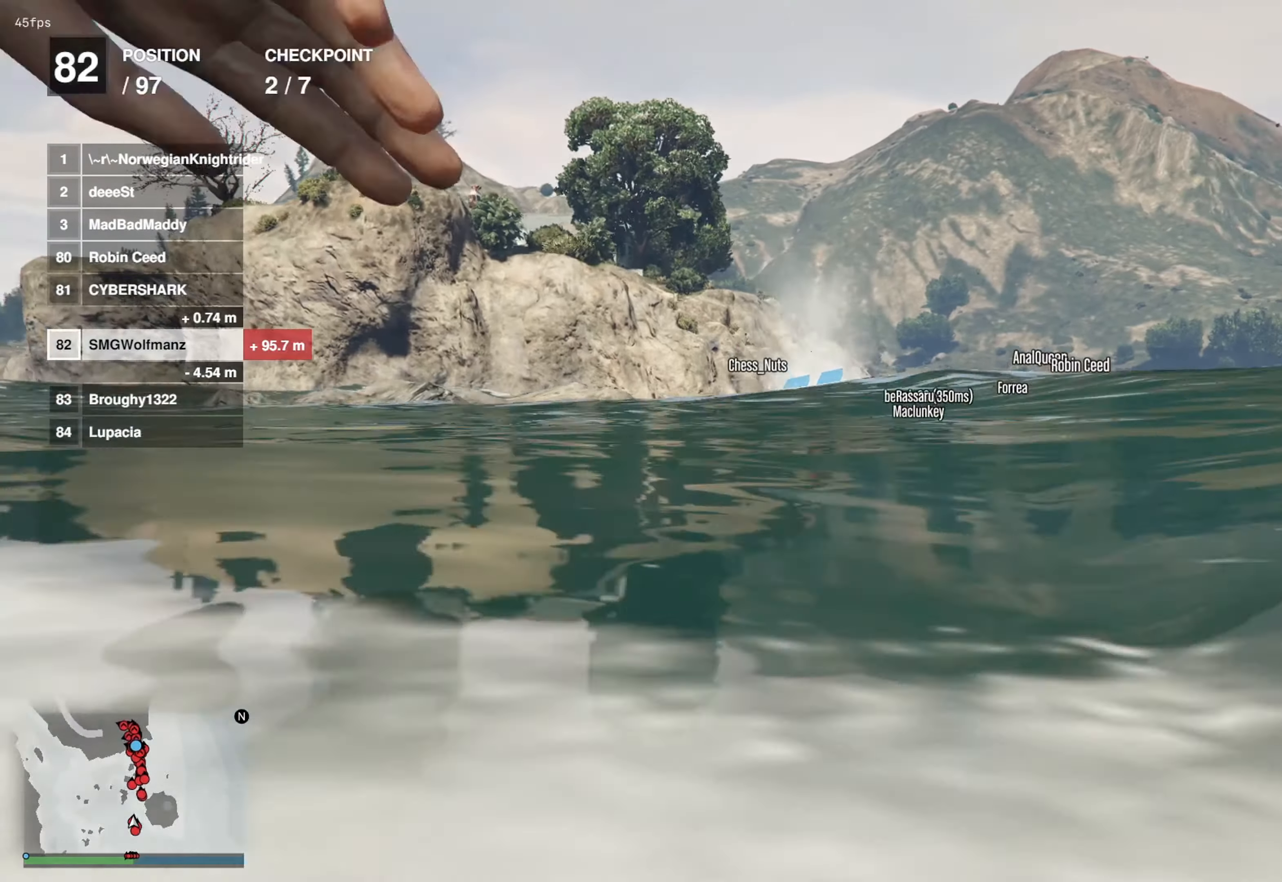
{"buttons": ["CROSS"], "left_stick": "up", "right_stick": "center", "events": []}
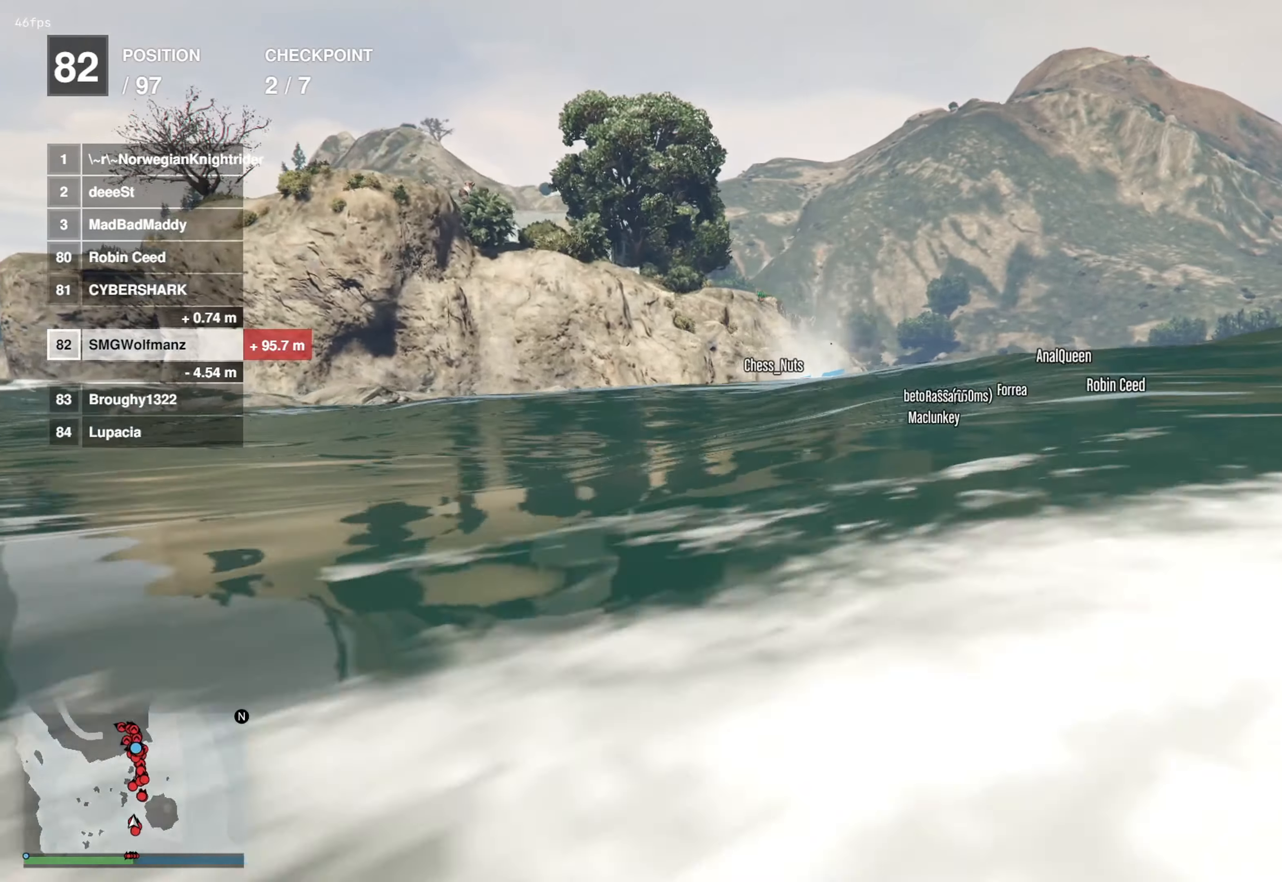
{"buttons": ["CROSS"], "left_stick": "up", "right_stick": "center", "events": []}
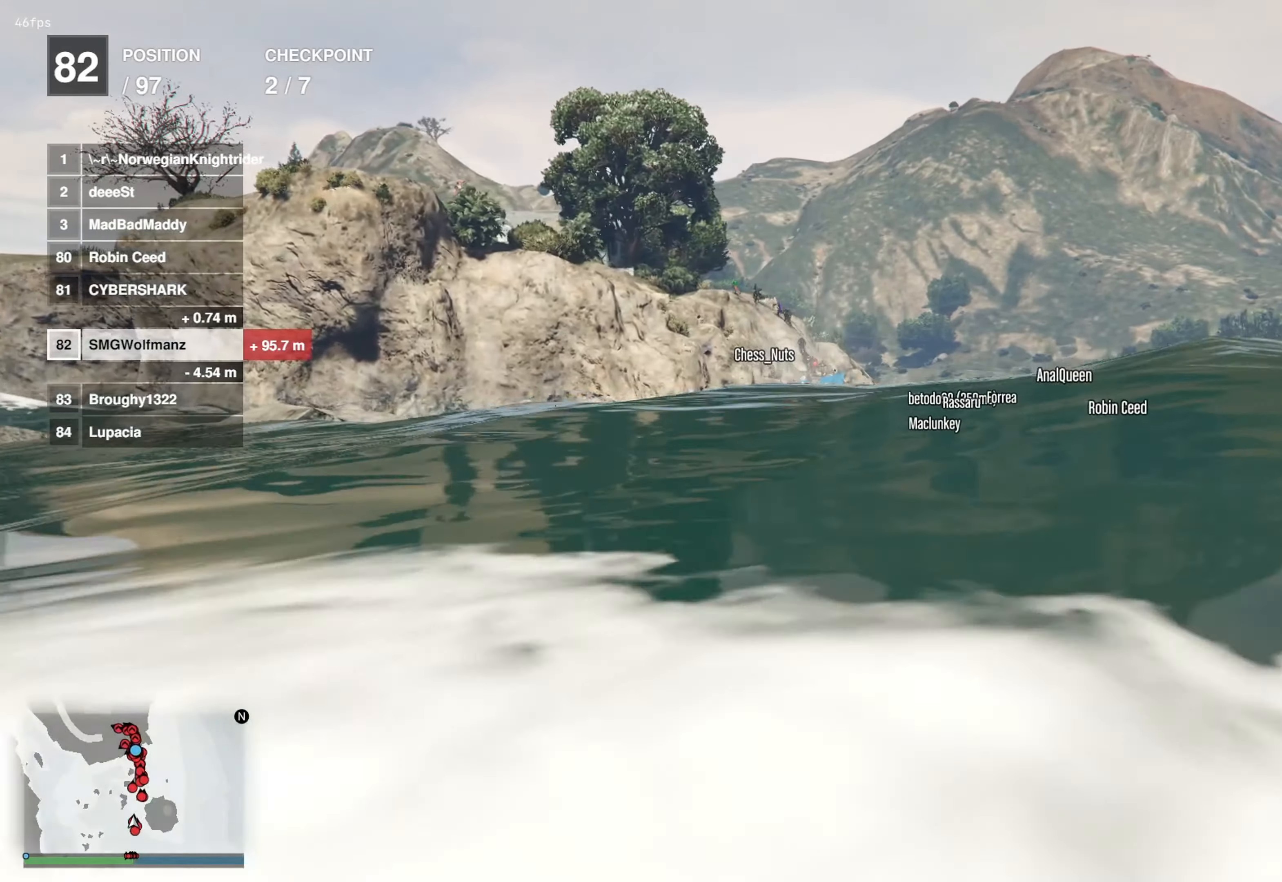
{"buttons": ["CROSS"], "left_stick": "up", "right_stick": "center", "events": []}
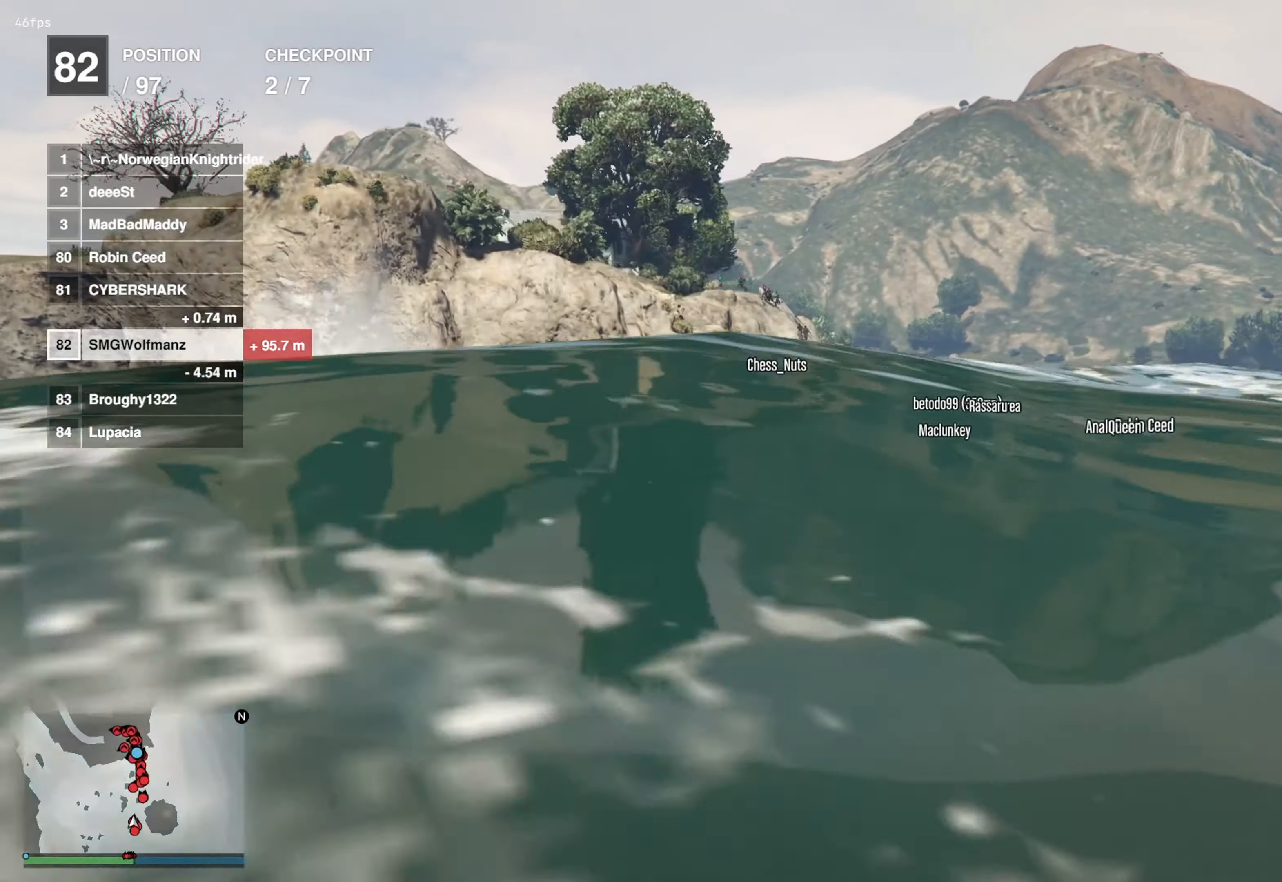
{"buttons": ["CROSS"], "left_stick": "up", "right_stick": "center", "events": []}
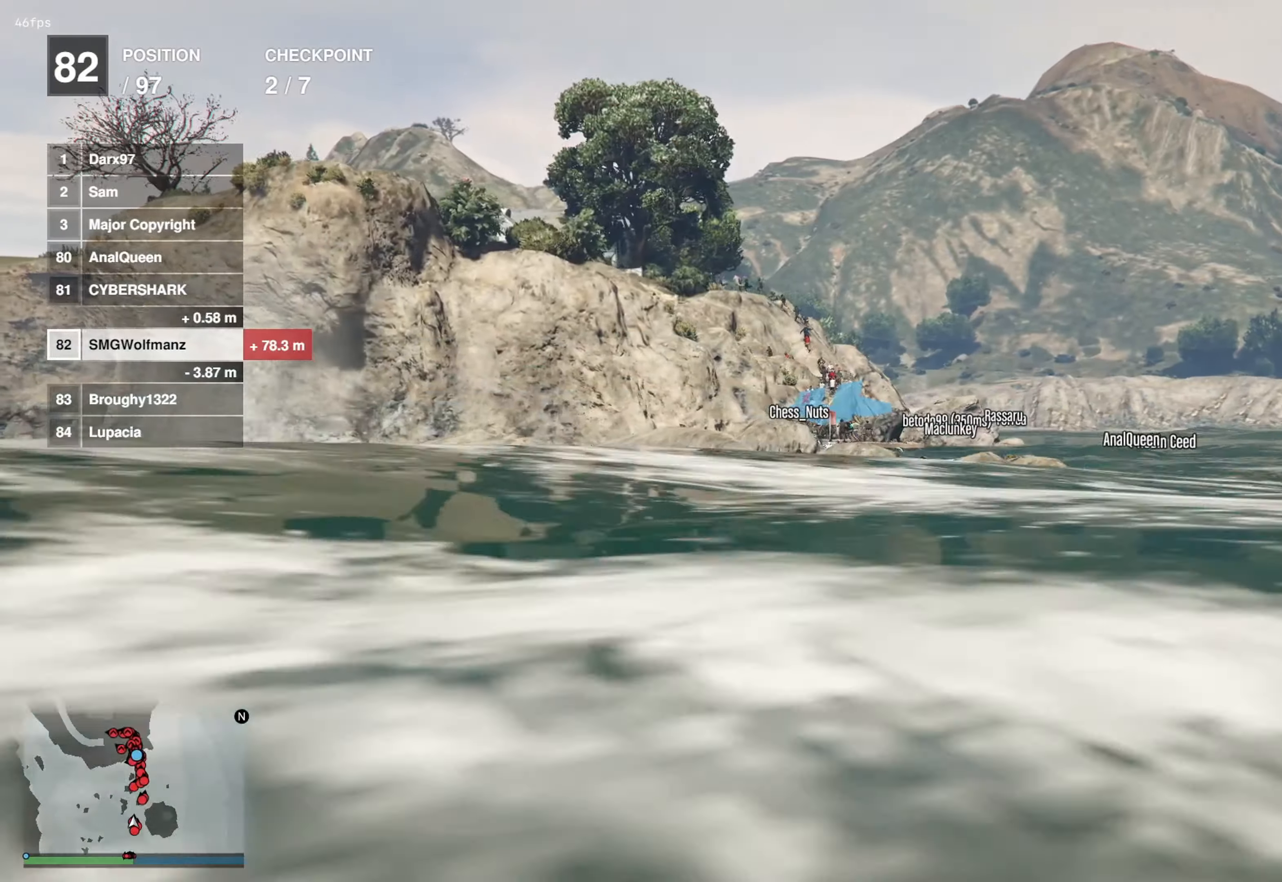
{"buttons": ["CROSS"], "left_stick": "up", "right_stick": "center", "events": []}
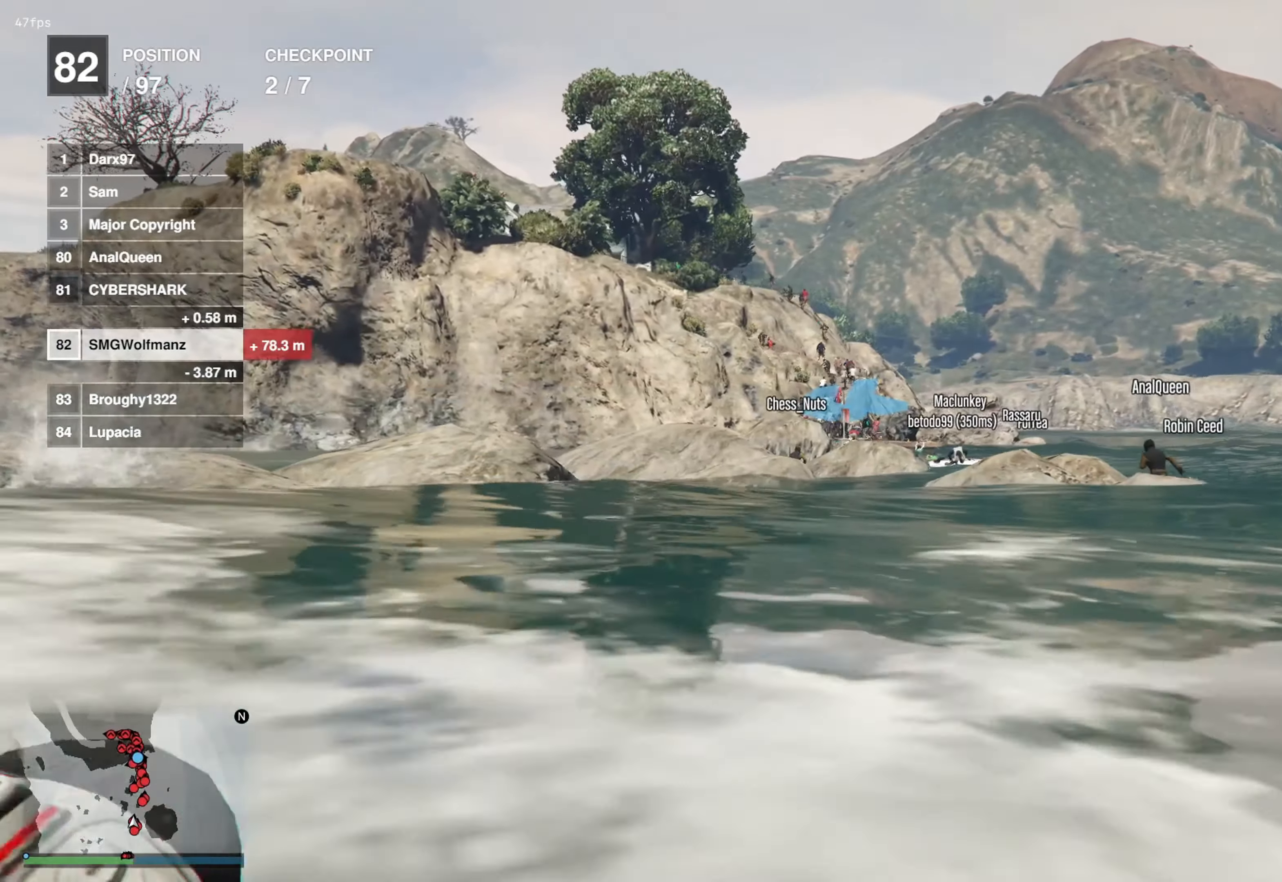
{"buttons": ["CROSS"], "left_stick": "up", "right_stick": "center", "events": []}
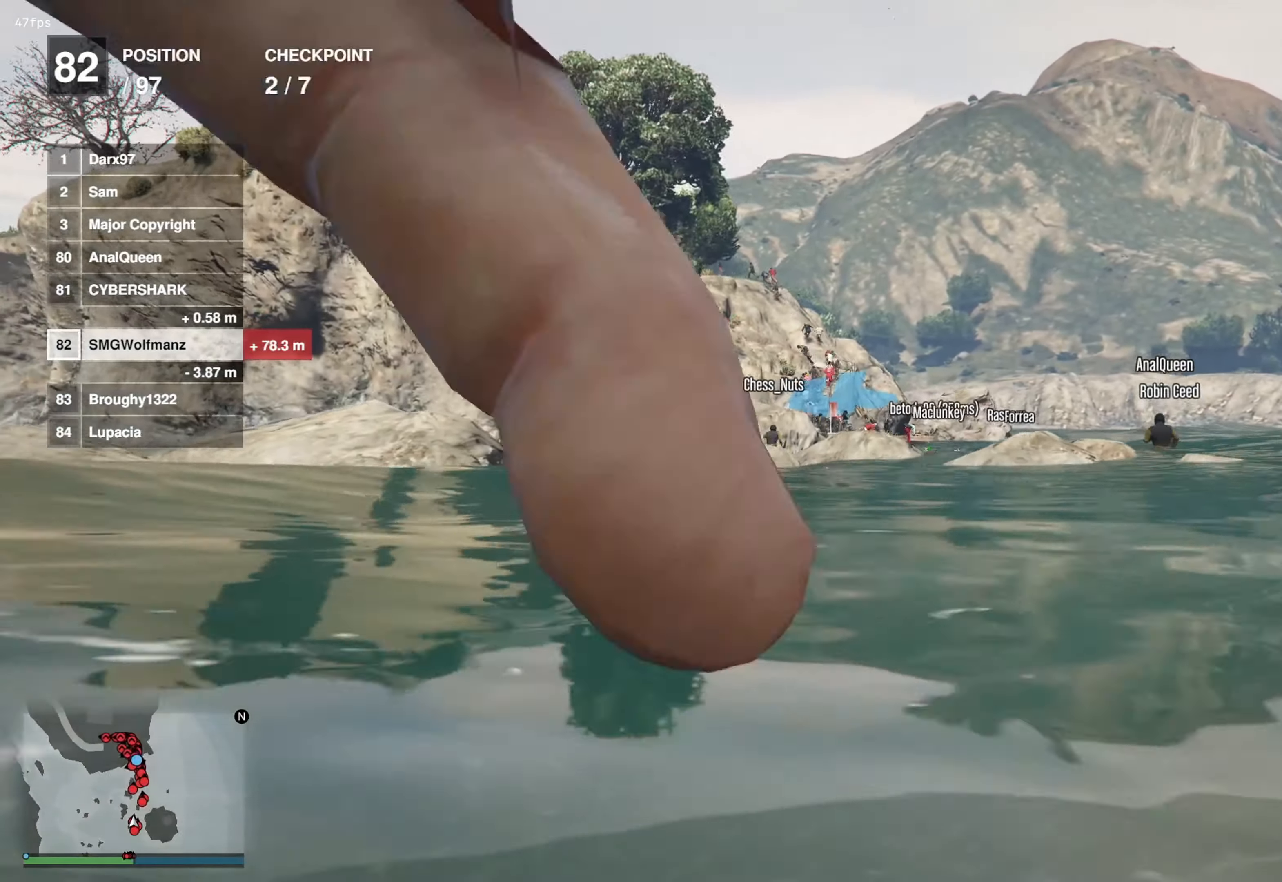
{"buttons": ["CROSS"], "left_stick": "up", "right_stick": "center", "events": []}
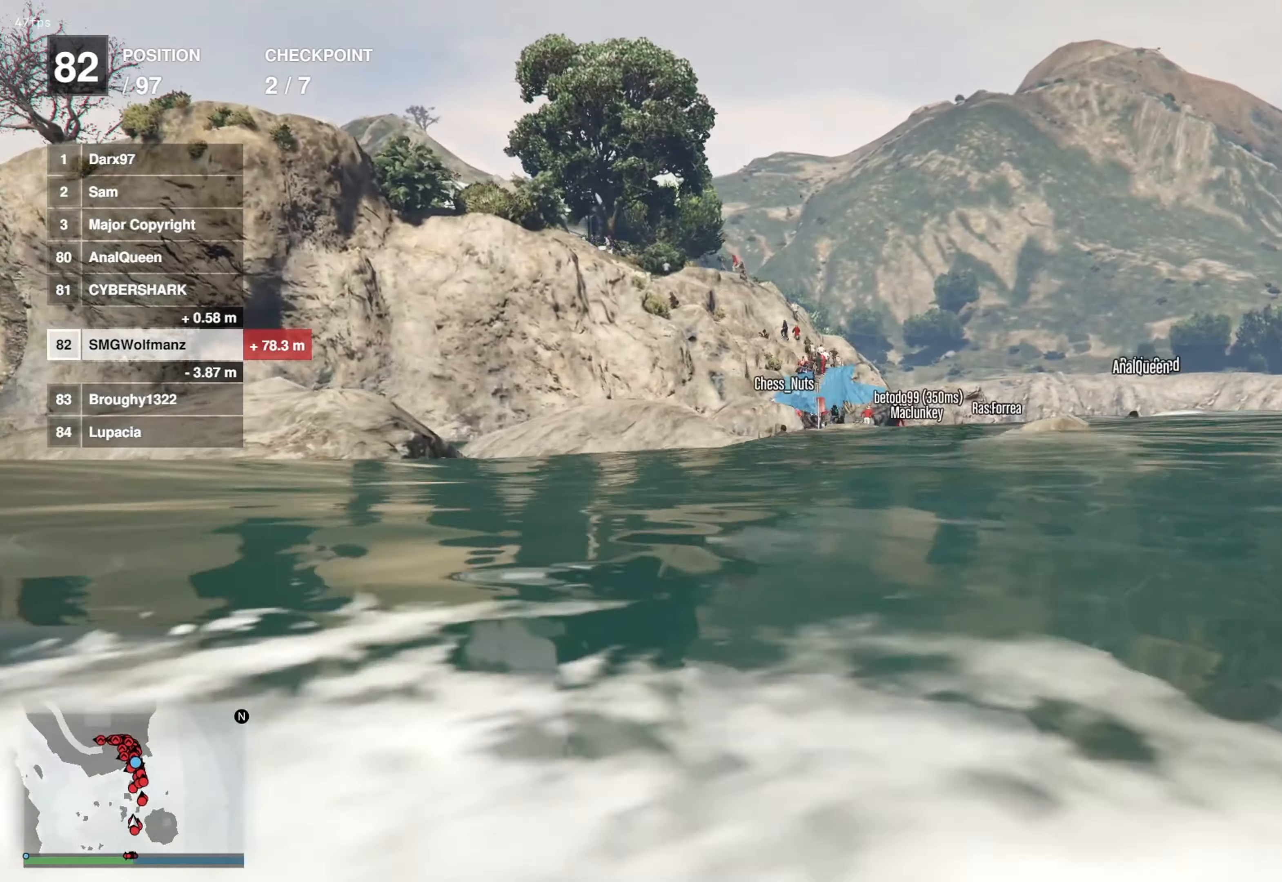
{"buttons": ["CROSS"], "left_stick": "up", "right_stick": "center", "events": []}
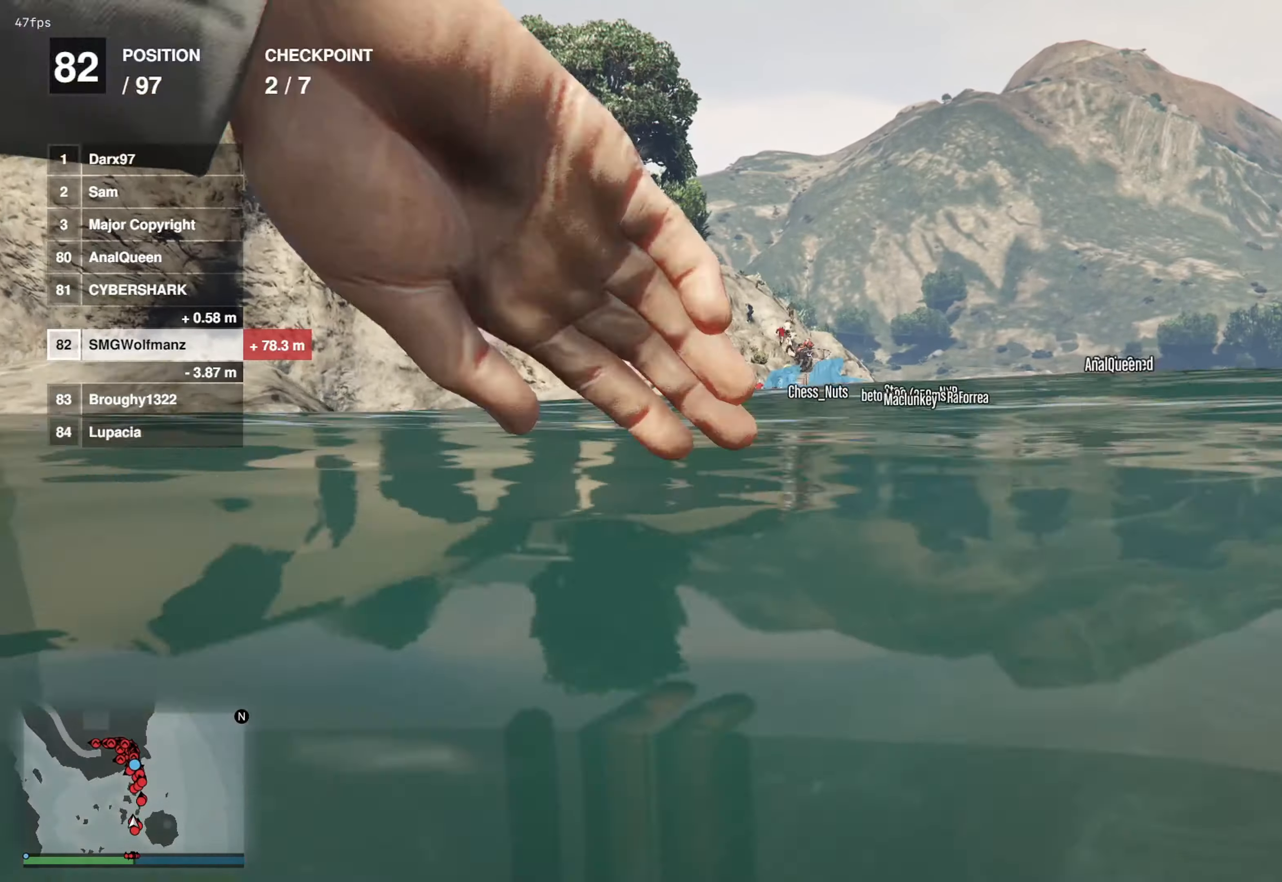
{"buttons": ["CROSS"], "left_stick": "up", "right_stick": "center", "events": []}
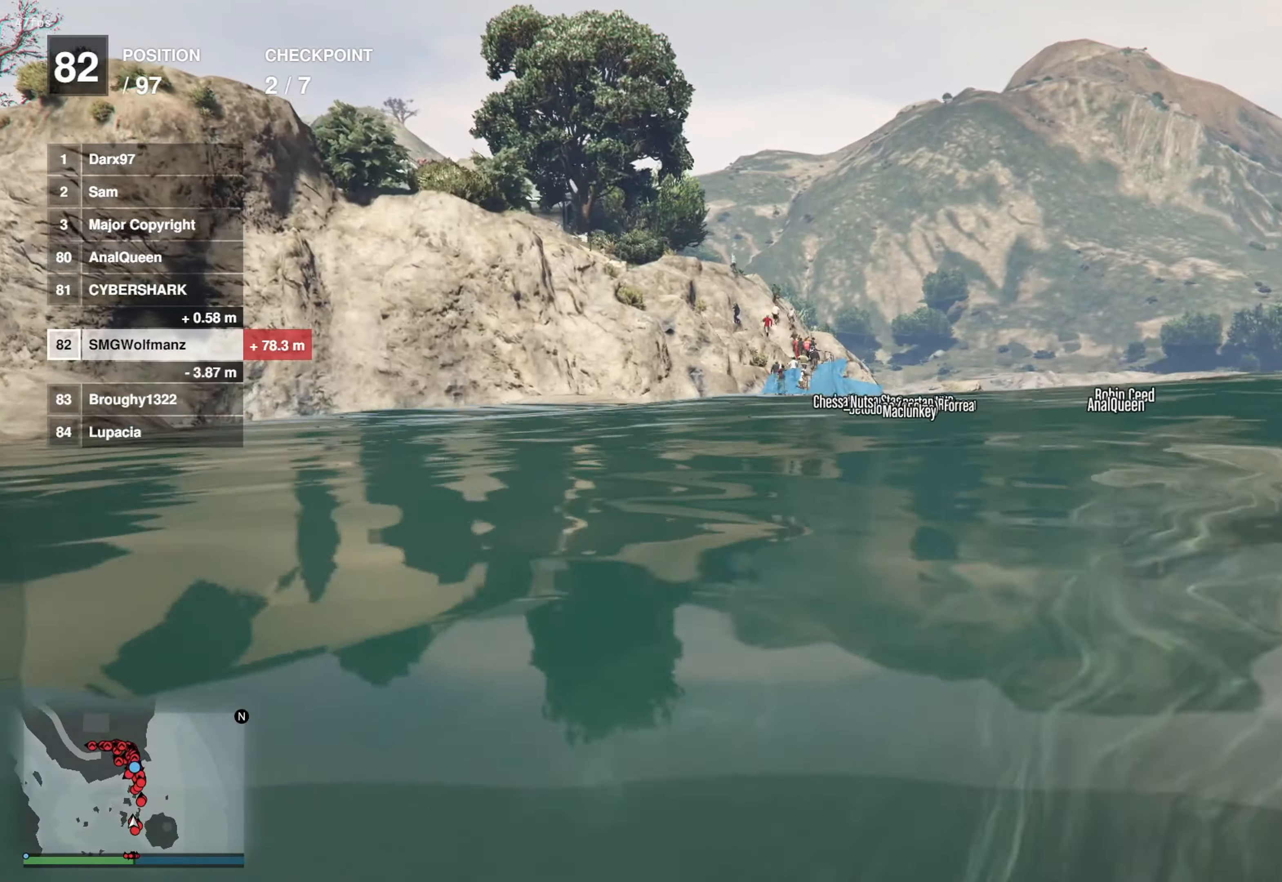
{"buttons": ["CROSS"], "left_stick": "up", "right_stick": "center", "events": []}
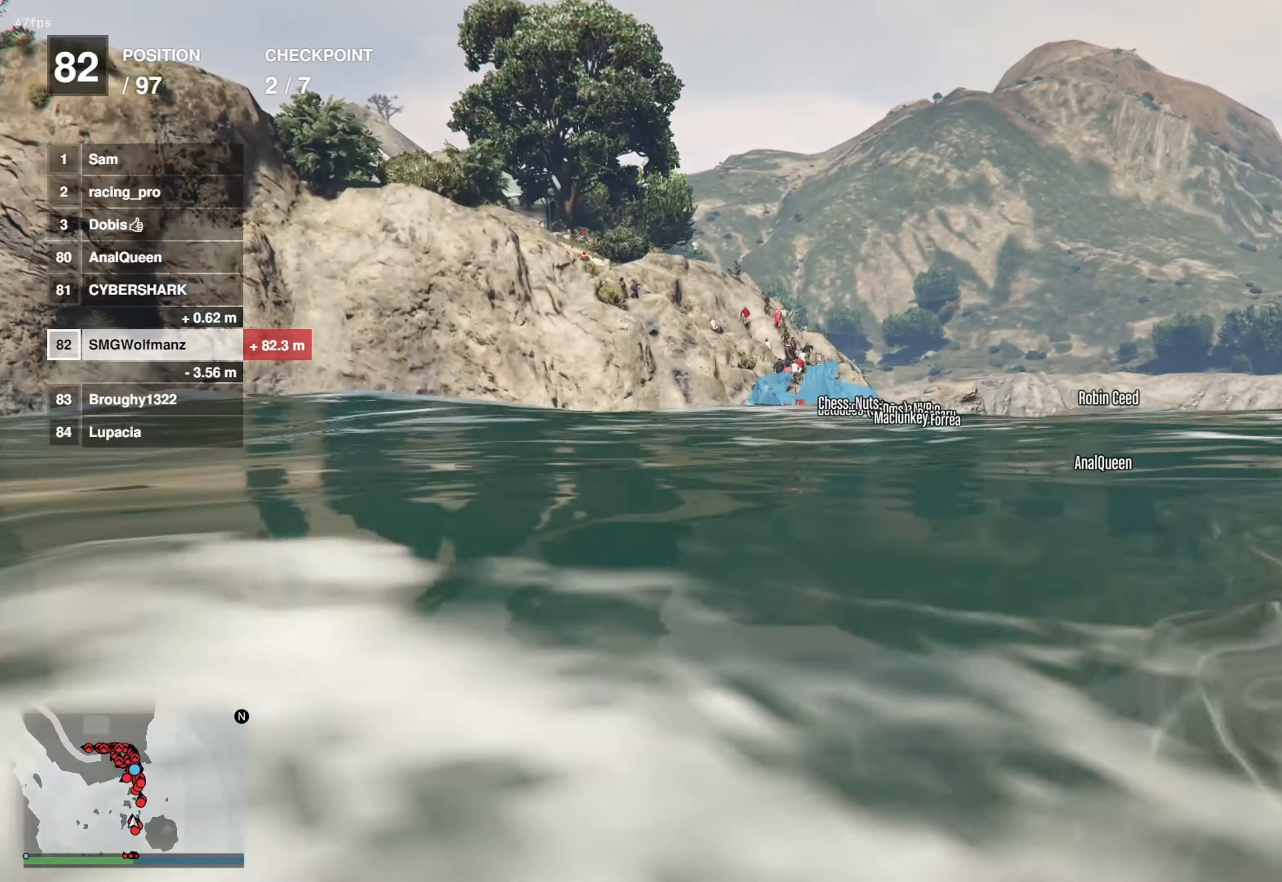
{"buttons": ["CROSS"], "left_stick": "up", "right_stick": "center", "events": [[184, "left_stick", "up-right"], [367, "left_stick", "up"]]}
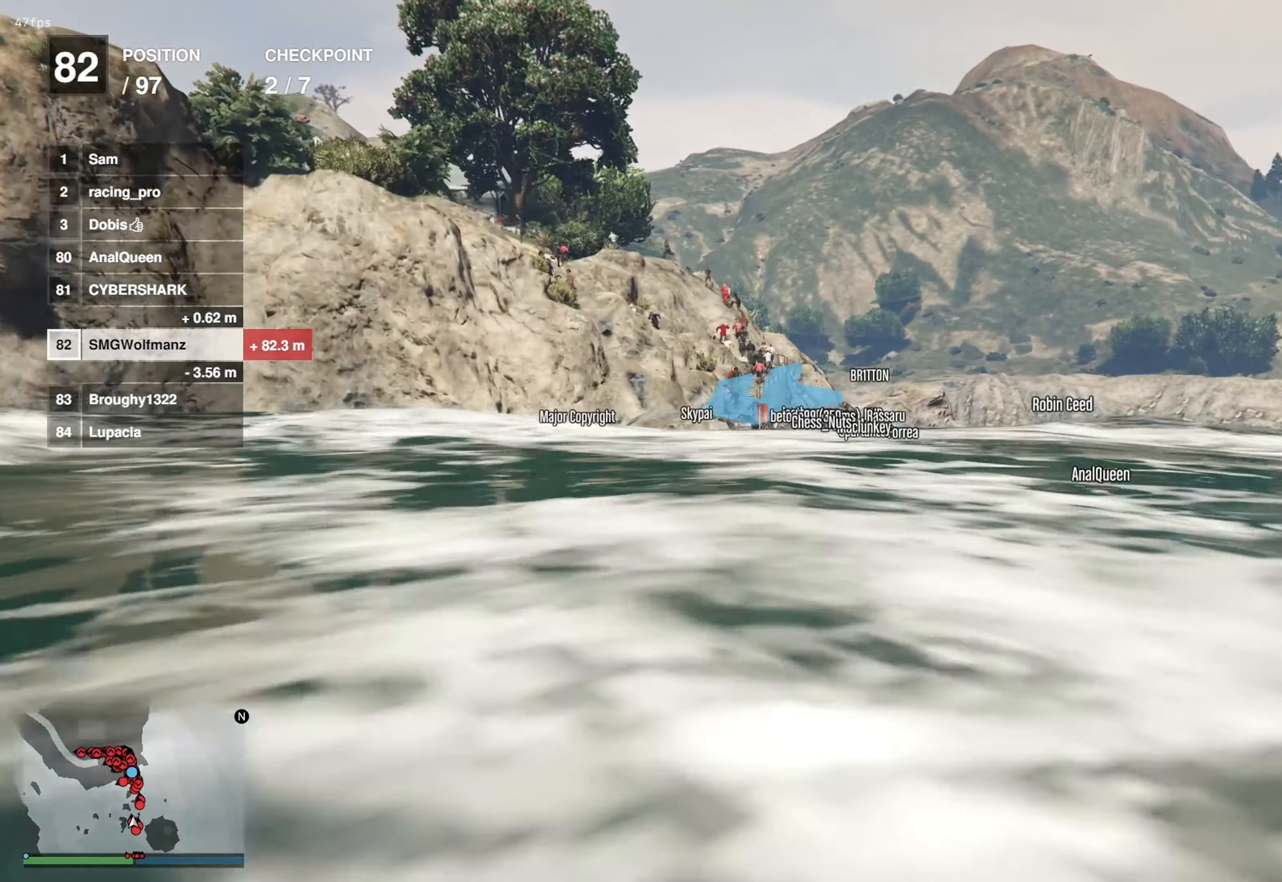
{"buttons": ["CROSS"], "left_stick": "up-right", "right_stick": "center", "events": [[50, "left_stick", "up-right"], [250, "left_stick", "up"], [400, "left_stick", "up-right"]]}
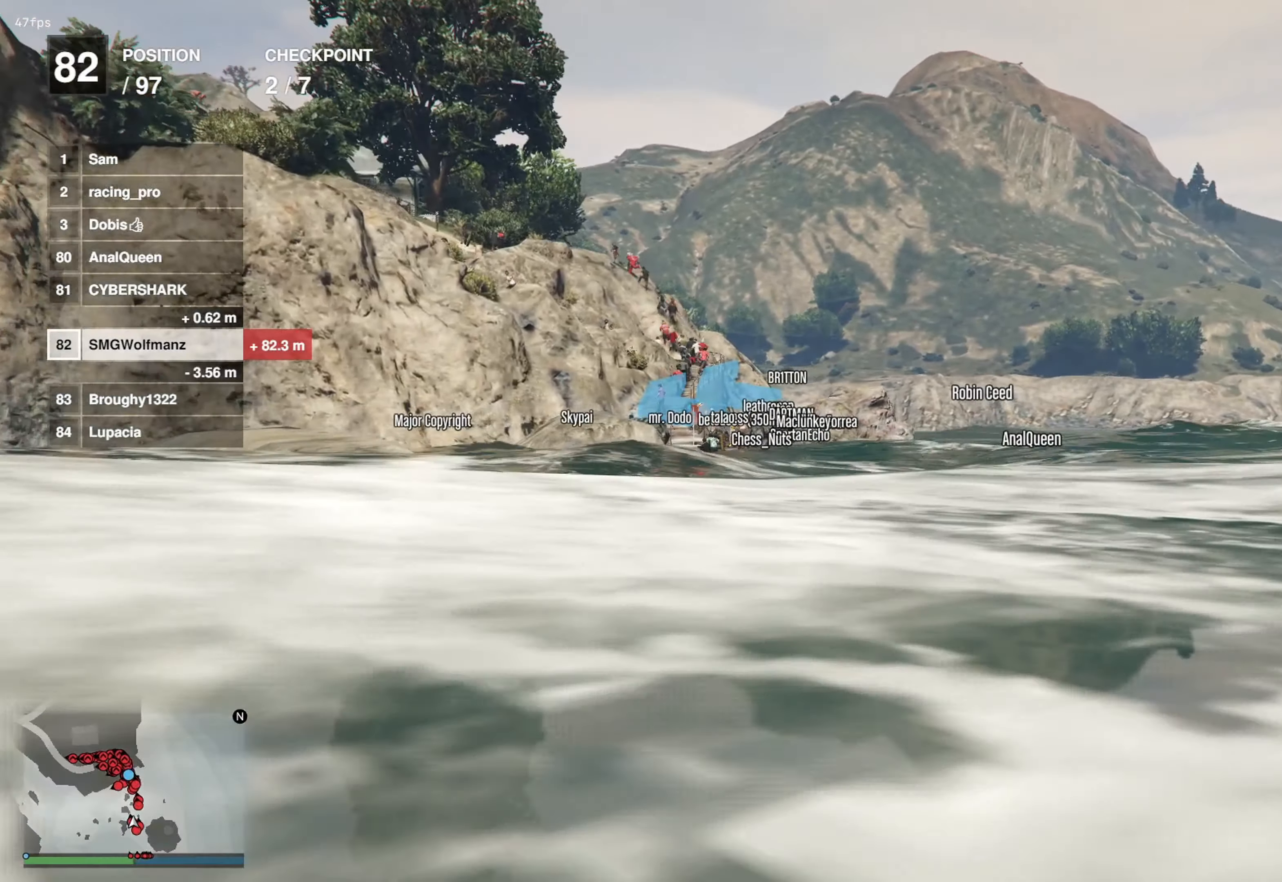
{"buttons": ["CROSS"], "left_stick": "up", "right_stick": "center", "events": [[234, "left_stick", "up"]]}
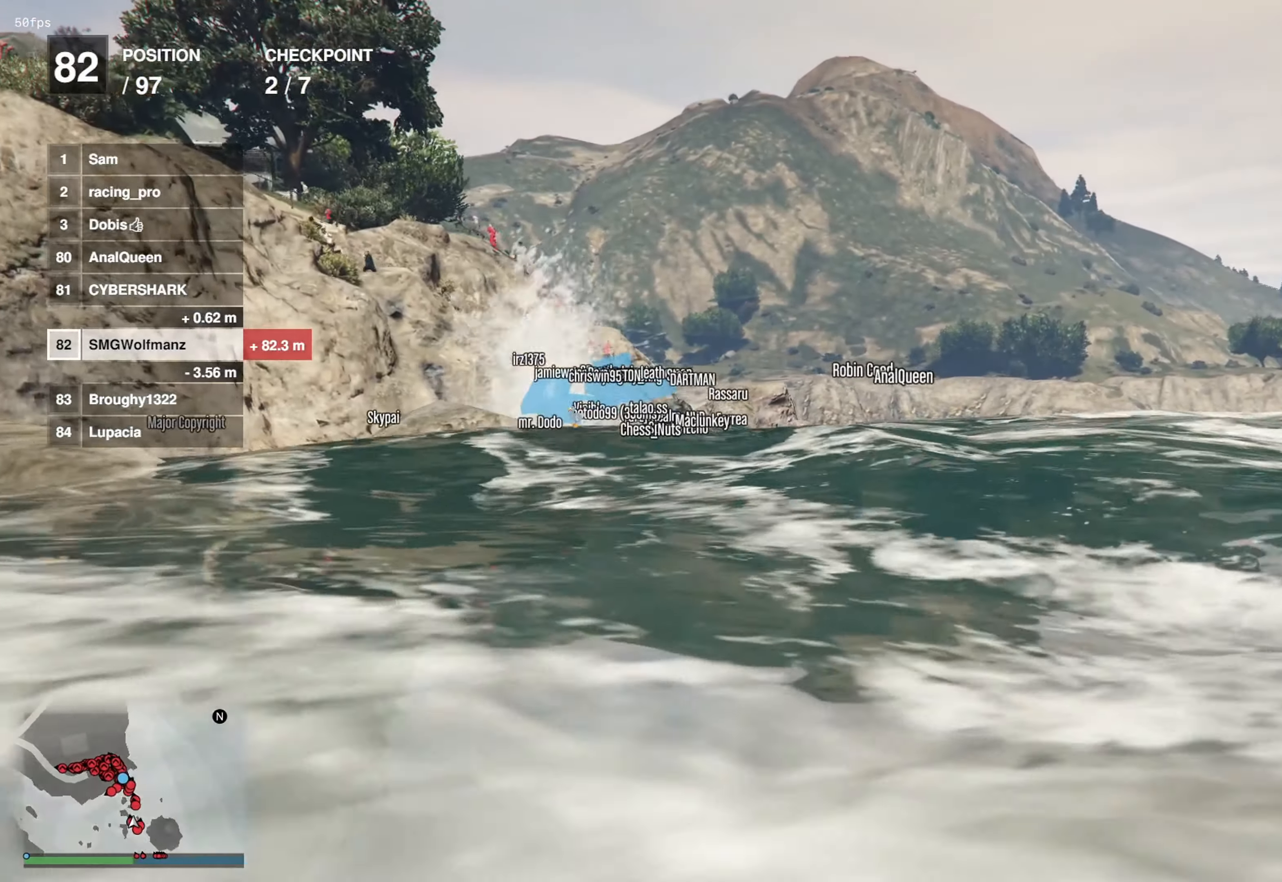
{"buttons": ["CROSS"], "left_stick": "up", "right_stick": "center", "events": [[50, "left_stick", "up-right"], [400, "left_stick", "up"]]}
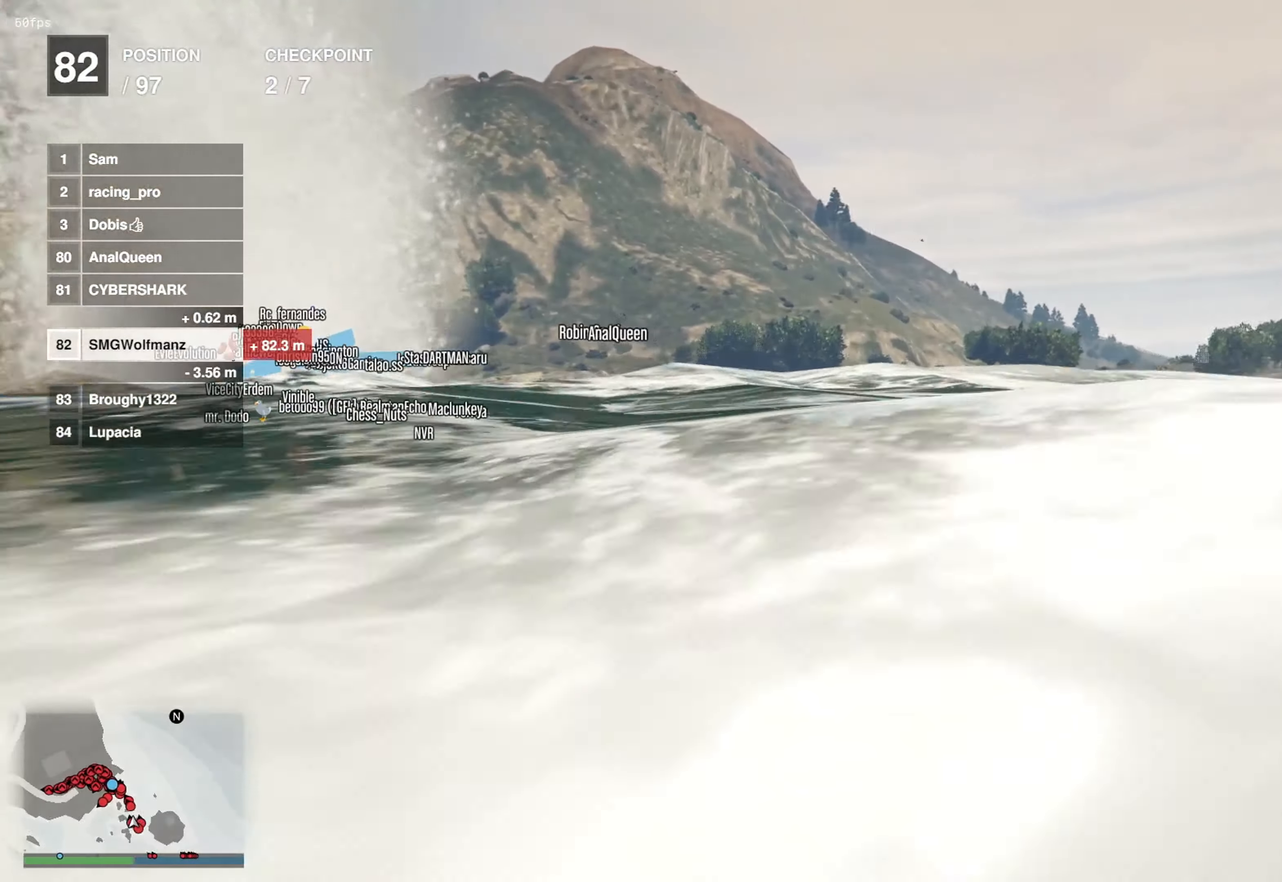
{"buttons": ["CROSS"], "left_stick": "up", "right_stick": "center", "events": []}
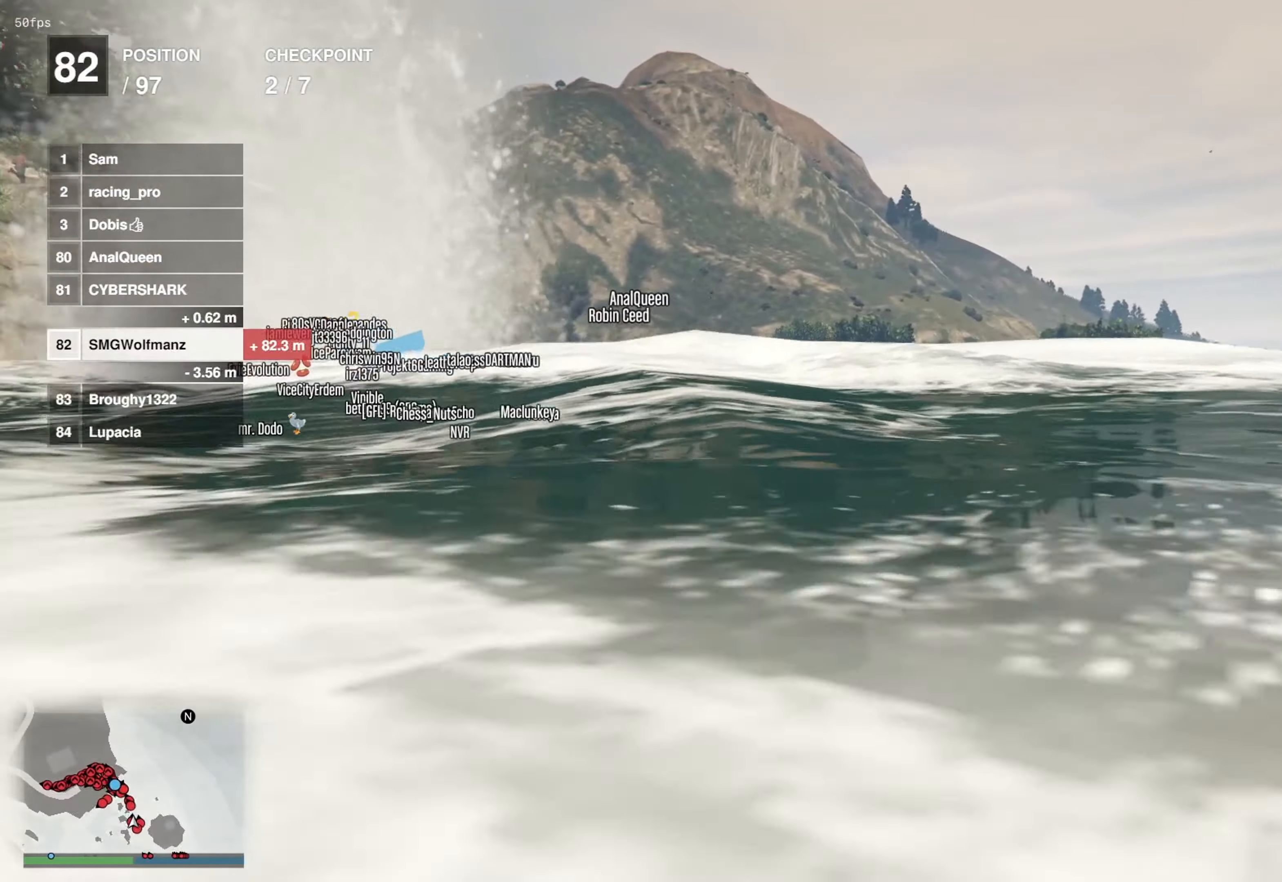
{"buttons": ["CROSS"], "left_stick": "up", "right_stick": "center", "events": []}
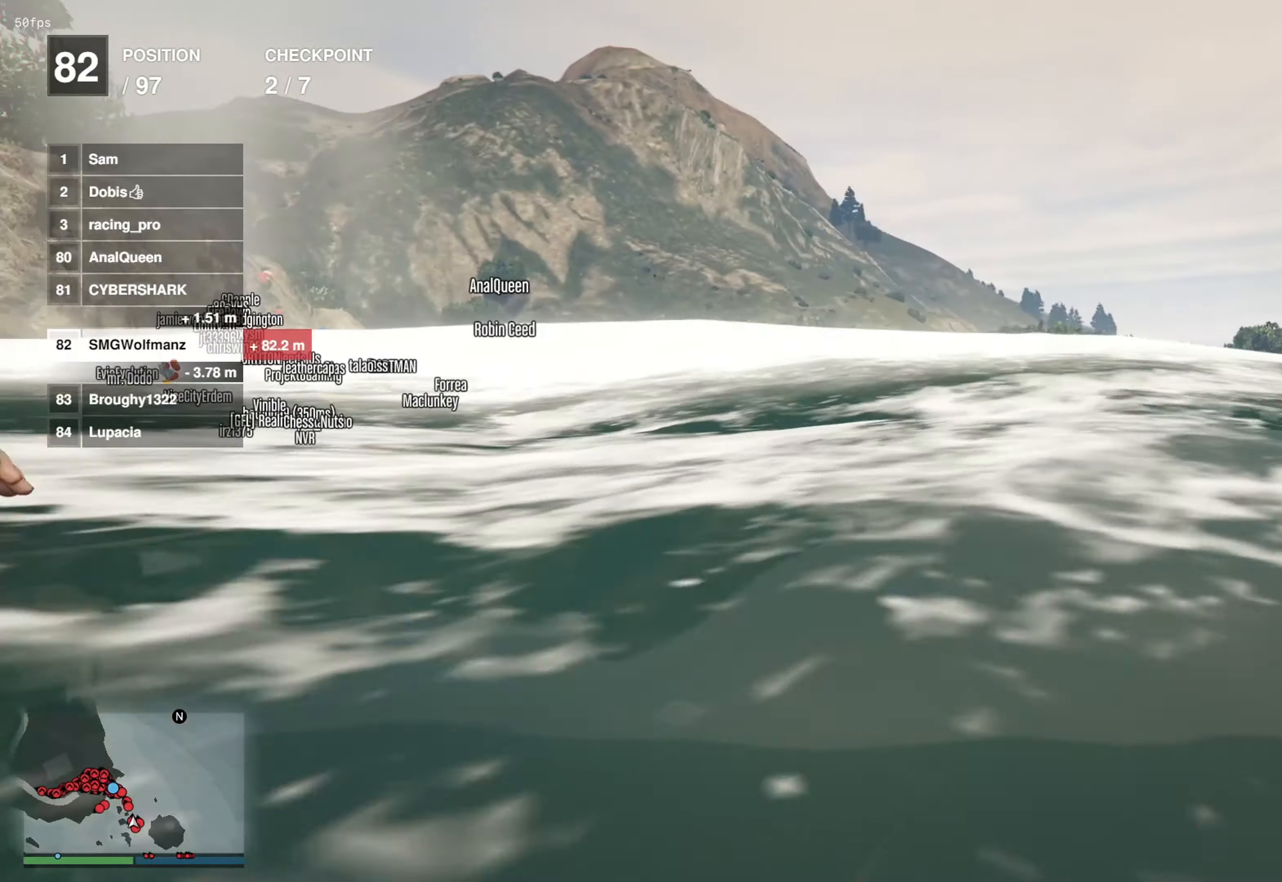
{"buttons": ["CROSS"], "left_stick": "up", "right_stick": "center", "events": []}